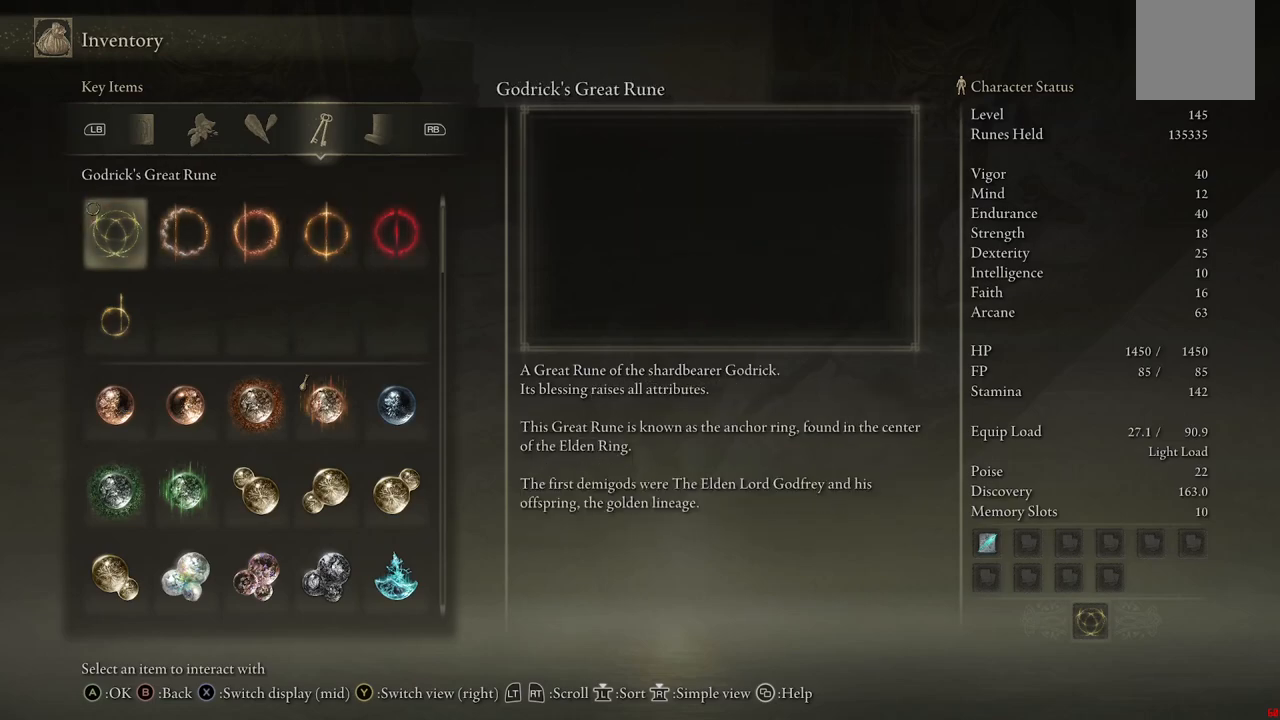
Gameplay with a controller (Xbox layout); each line is a JSON object with the inputs held at the frame after it. "events" lists button and stick changes between this image and that frame as [ms after this image, input, new state], when the widget could be followed in between. Not read: L3 R3.
{"buttons": [], "left_stick": "center", "right_stick": "center", "events": [[33, "DPAD_LEFT", "up"]]}
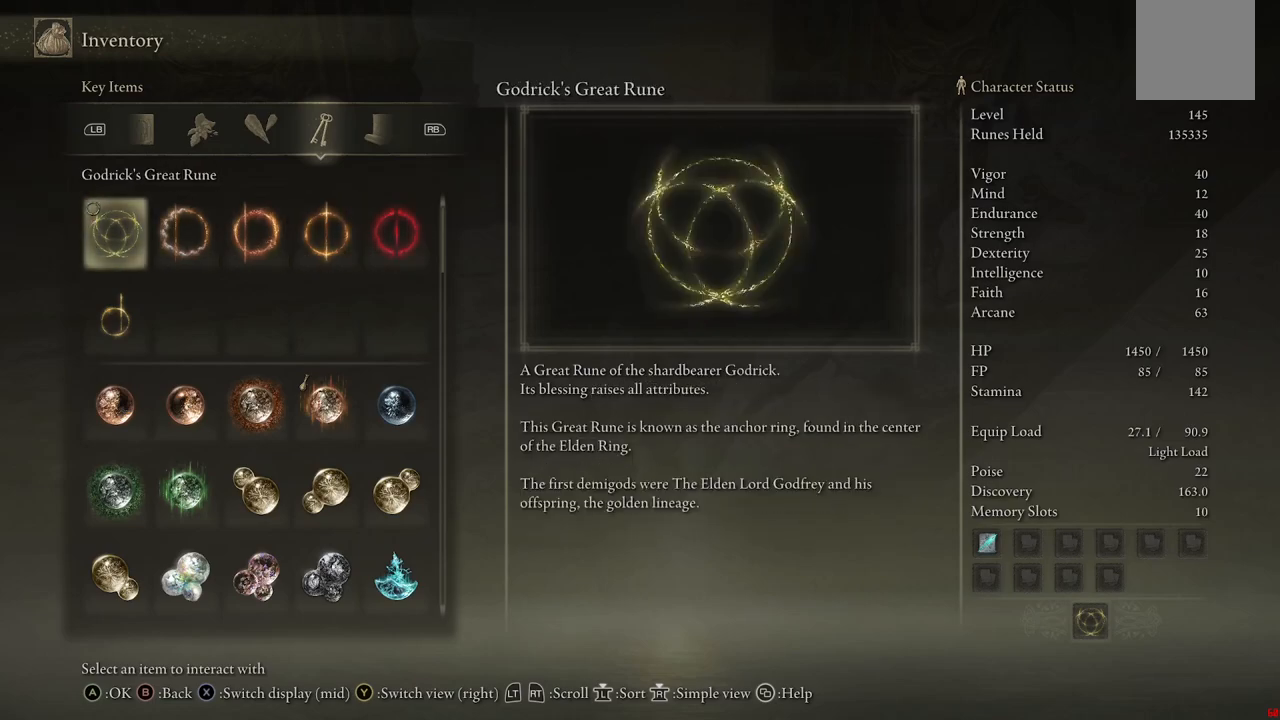
{"buttons": [], "left_stick": "center", "right_stick": "center", "events": []}
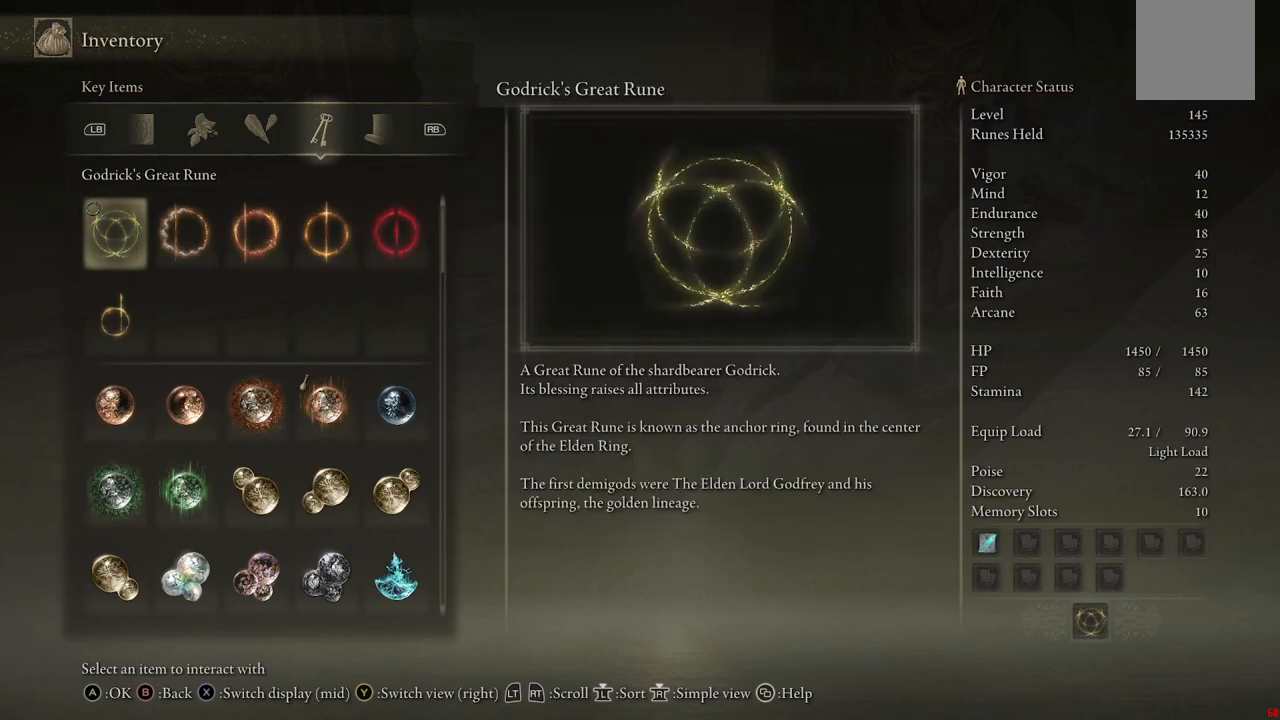
{"buttons": [], "left_stick": "center", "right_stick": "center", "events": []}
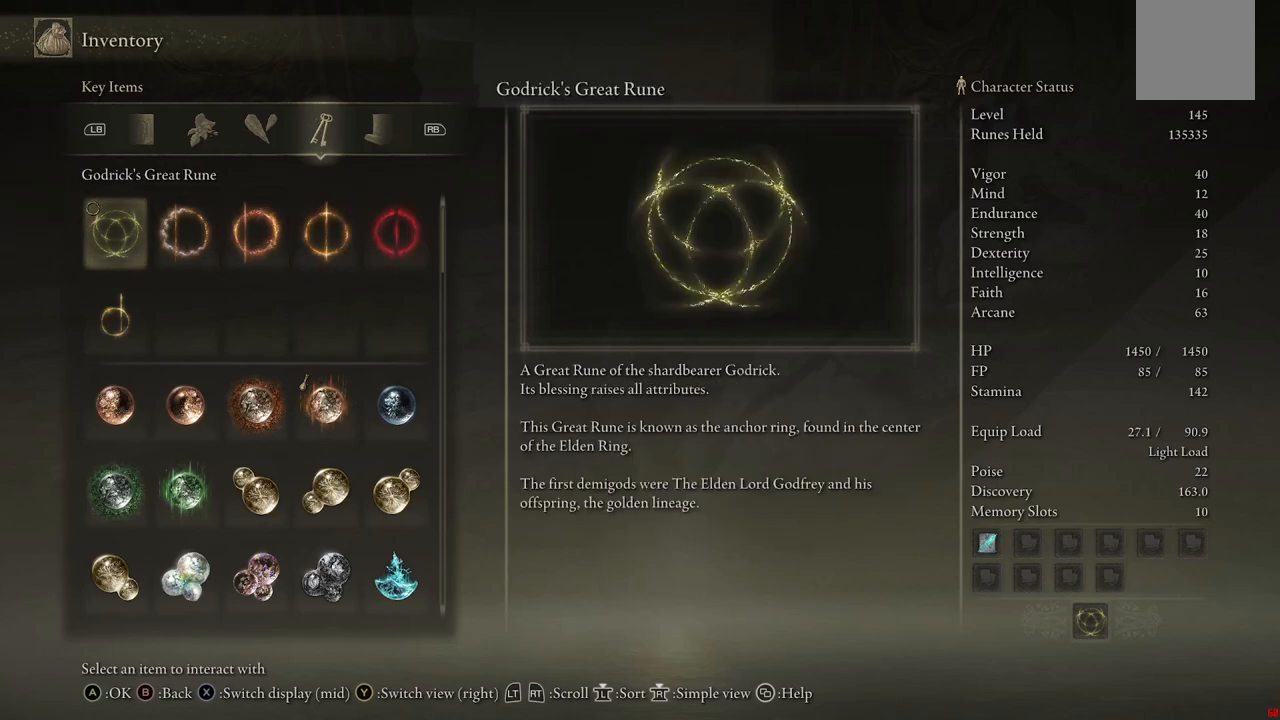
{"buttons": [], "left_stick": "center", "right_stick": "center", "events": []}
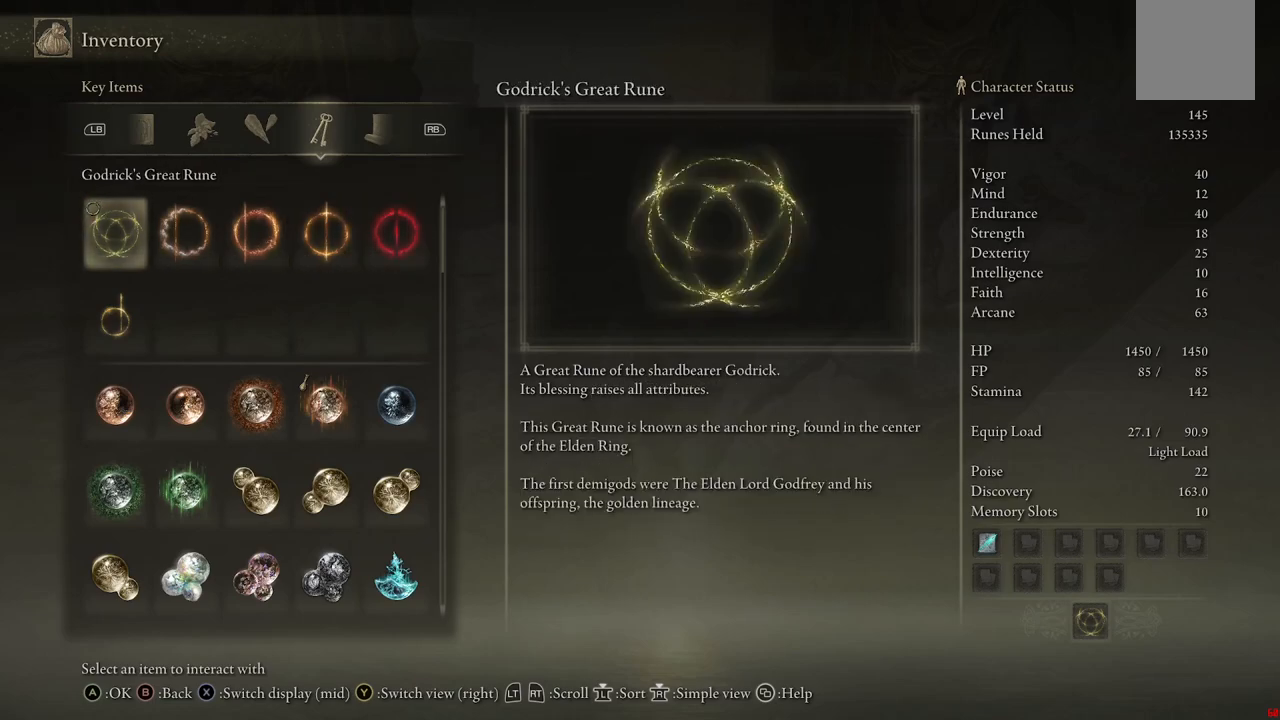
{"buttons": [], "left_stick": "center", "right_stick": "center", "events": []}
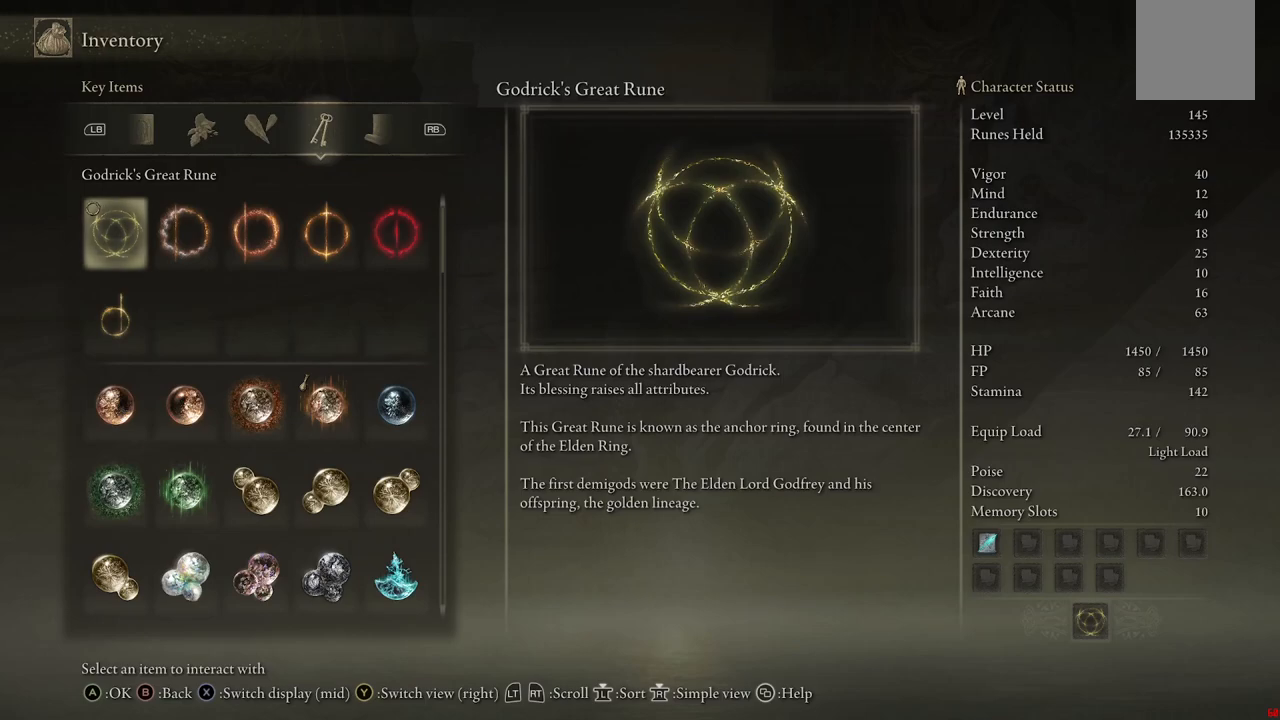
{"buttons": [], "left_stick": "center", "right_stick": "center", "events": []}
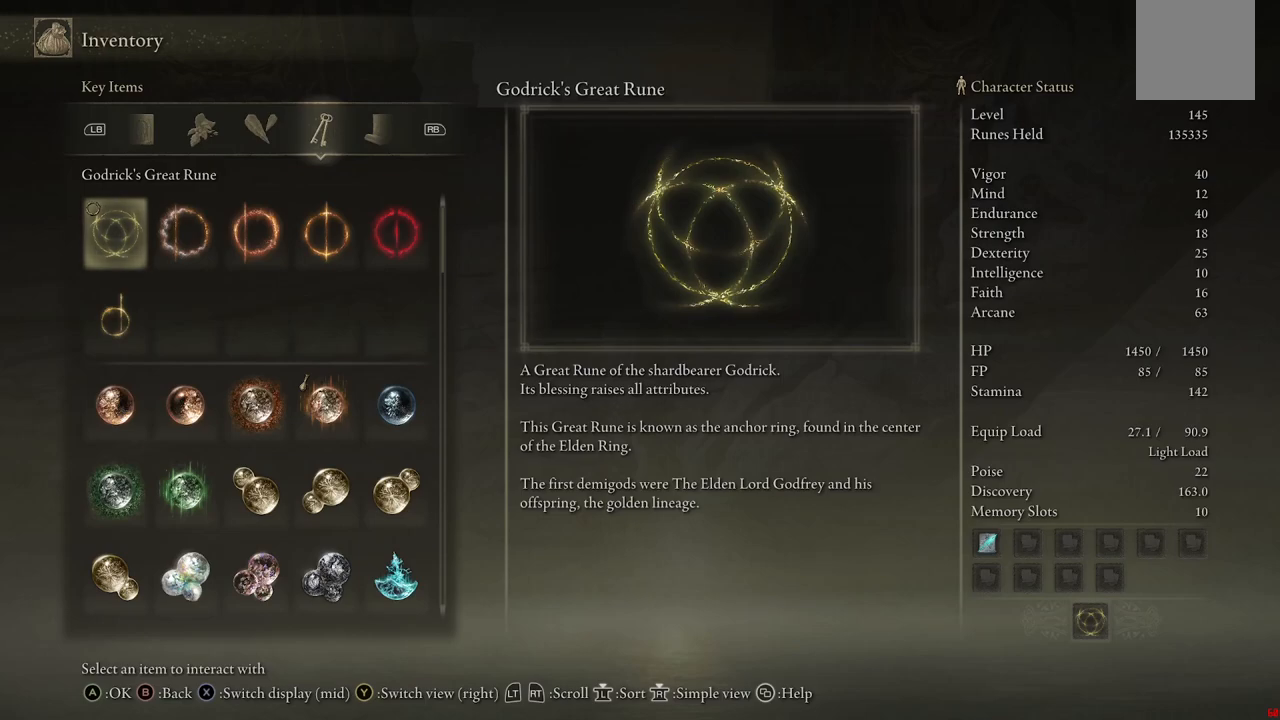
{"buttons": [], "left_stick": "center", "right_stick": "center", "events": []}
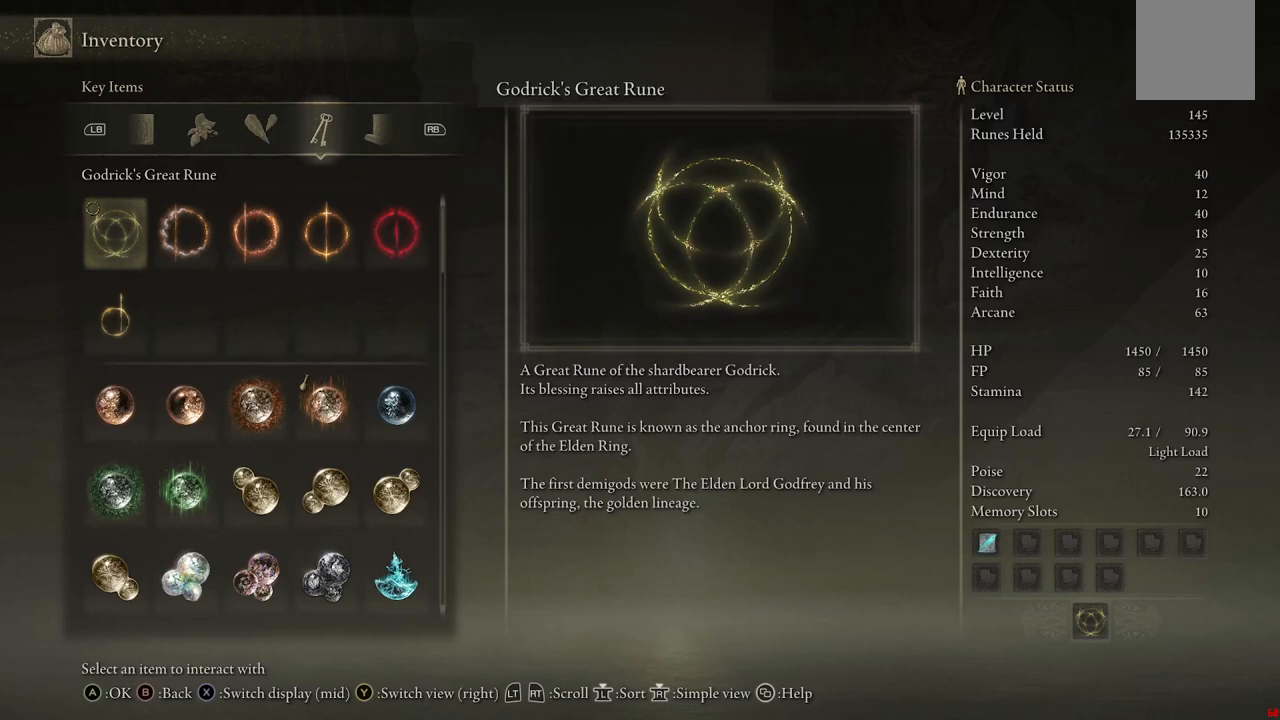
{"buttons": [], "left_stick": "center", "right_stick": "center", "events": []}
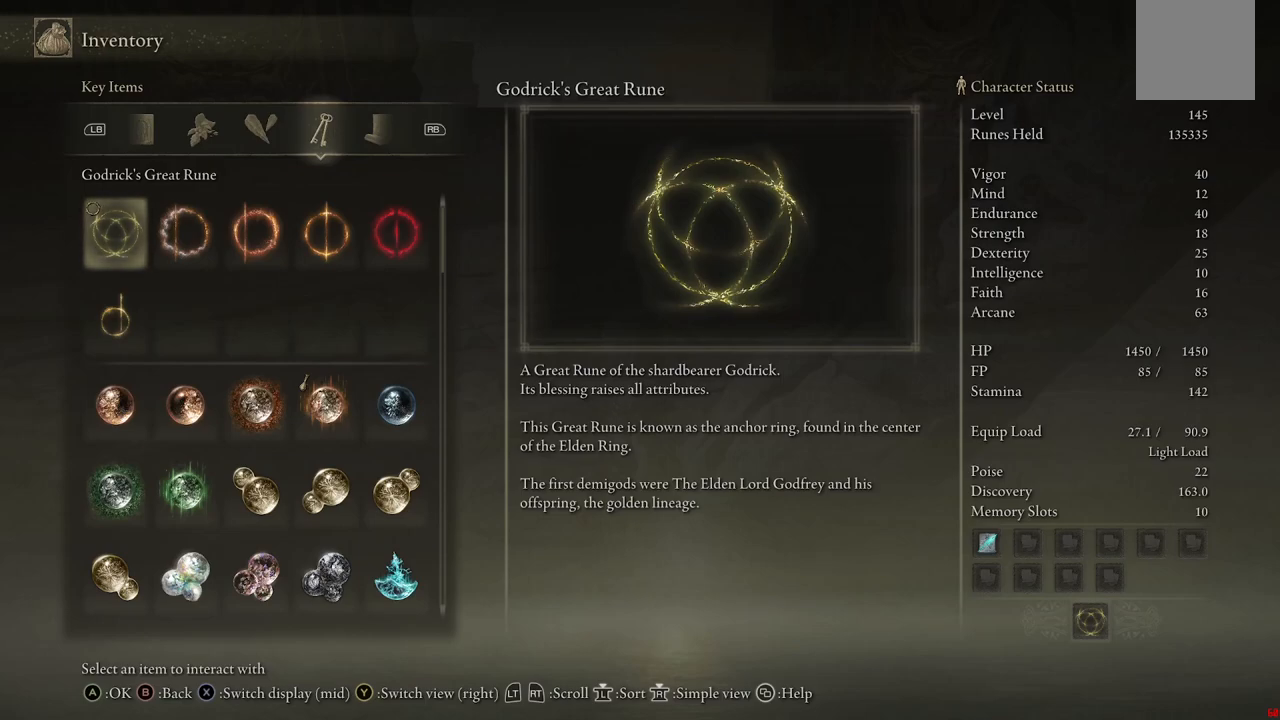
{"buttons": ["DPAD_RIGHT"], "left_stick": "center", "right_stick": "center", "events": [[467, "DPAD_RIGHT", "down"]]}
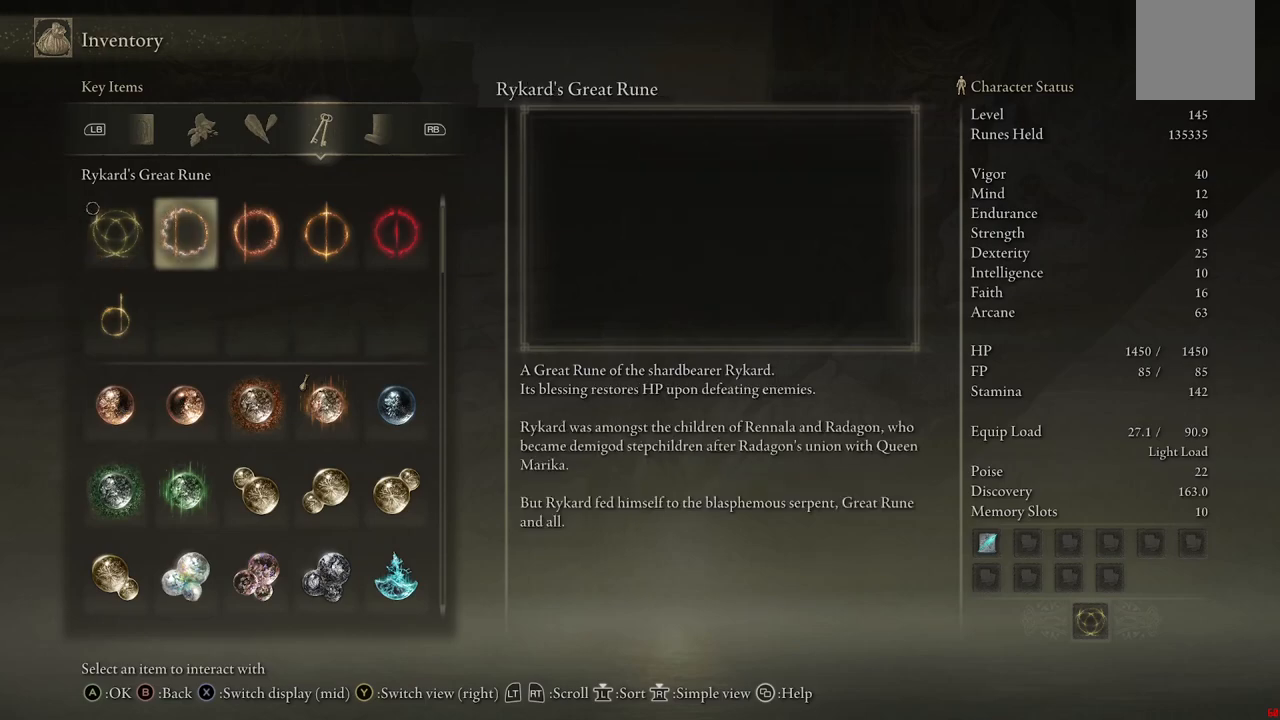
{"buttons": [], "left_stick": "center", "right_stick": "center", "events": [[133, "DPAD_RIGHT", "up"]]}
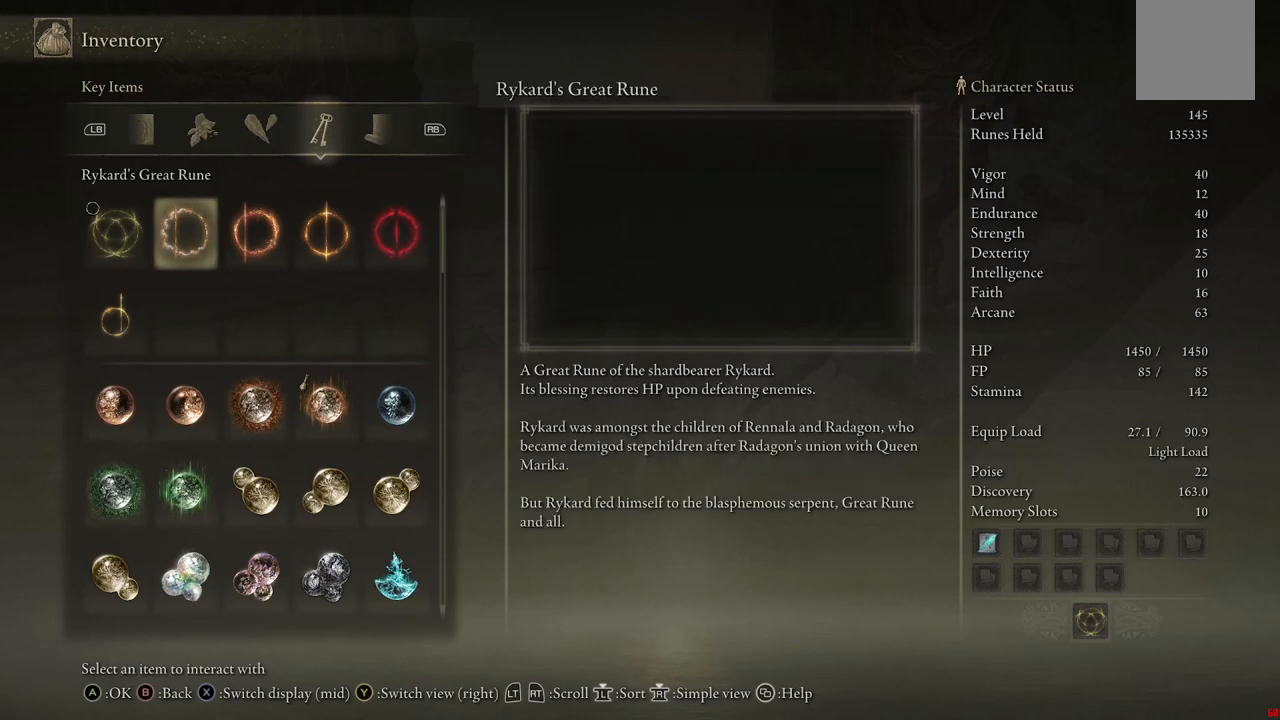
{"buttons": [], "left_stick": "center", "right_stick": "center", "events": []}
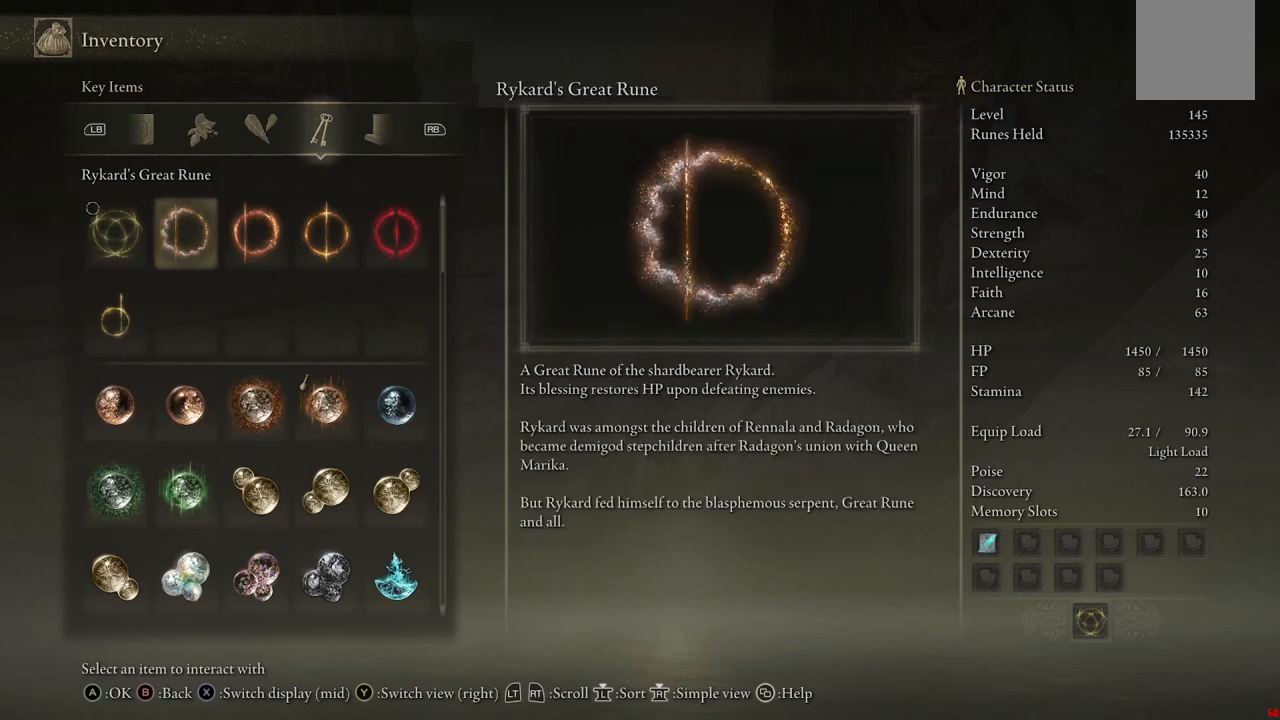
{"buttons": [], "left_stick": "center", "right_stick": "center", "events": []}
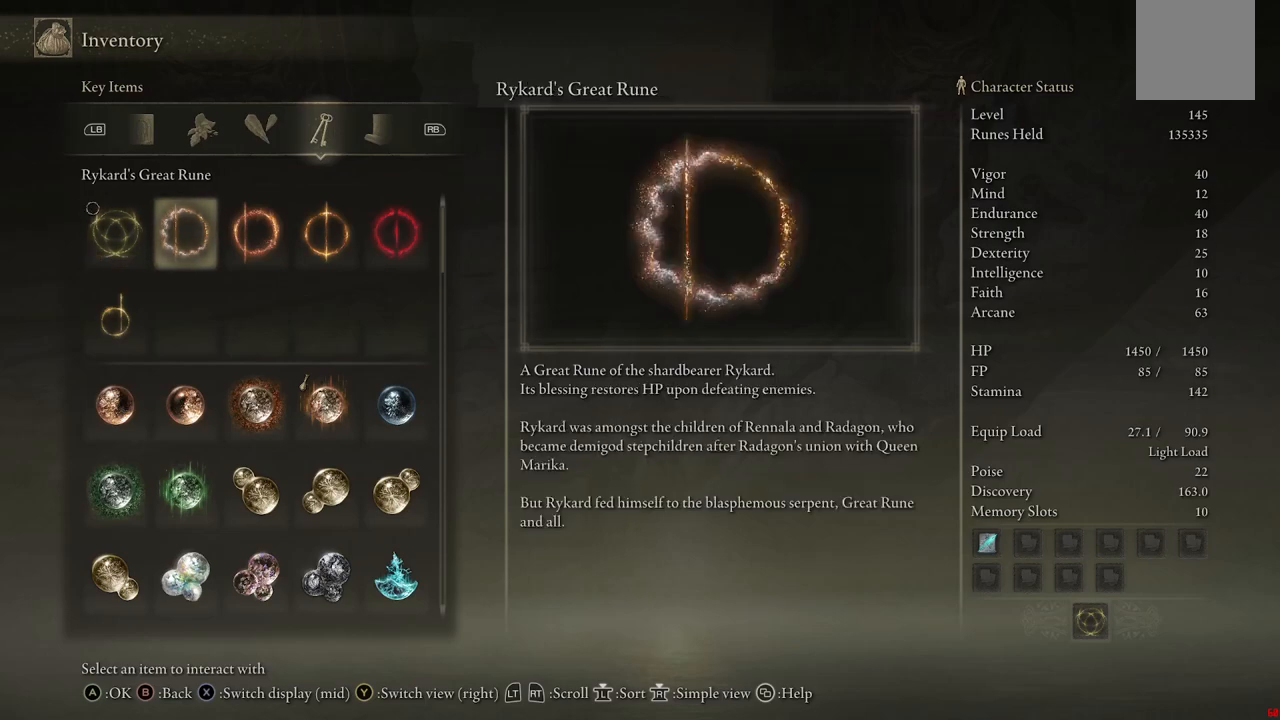
{"buttons": [], "left_stick": "center", "right_stick": "center", "events": []}
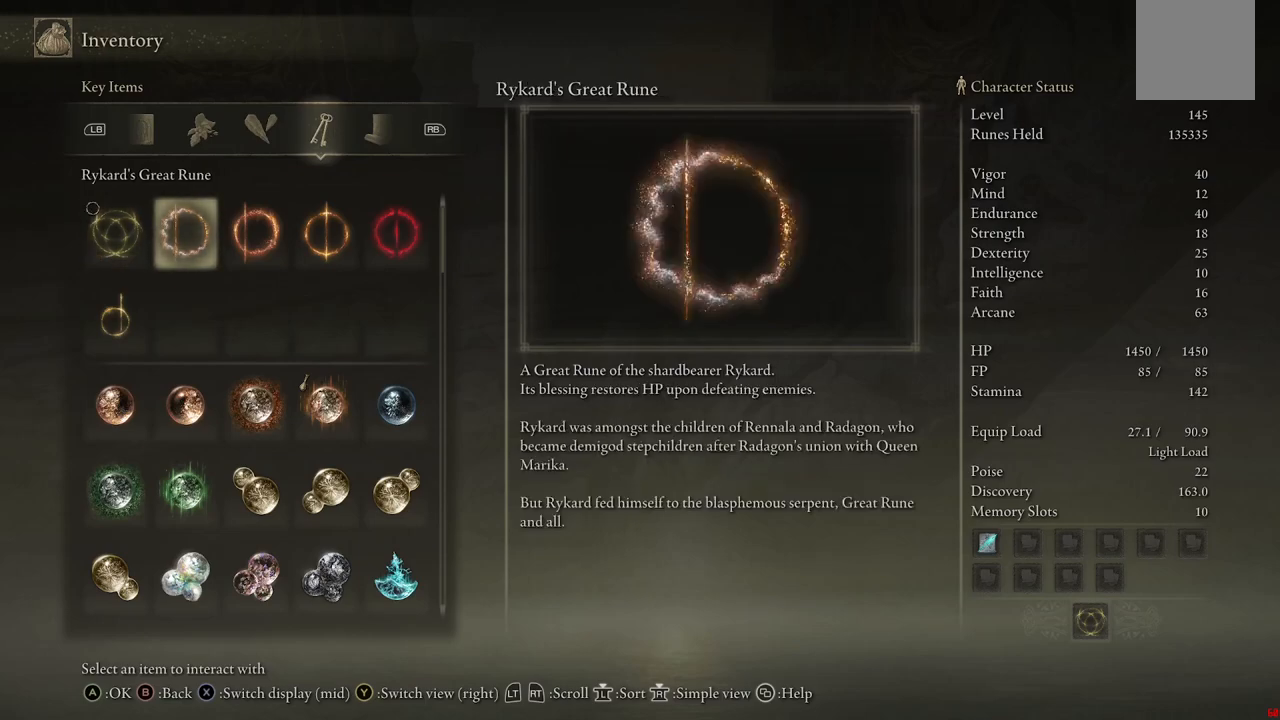
{"buttons": [], "left_stick": "center", "right_stick": "center", "events": []}
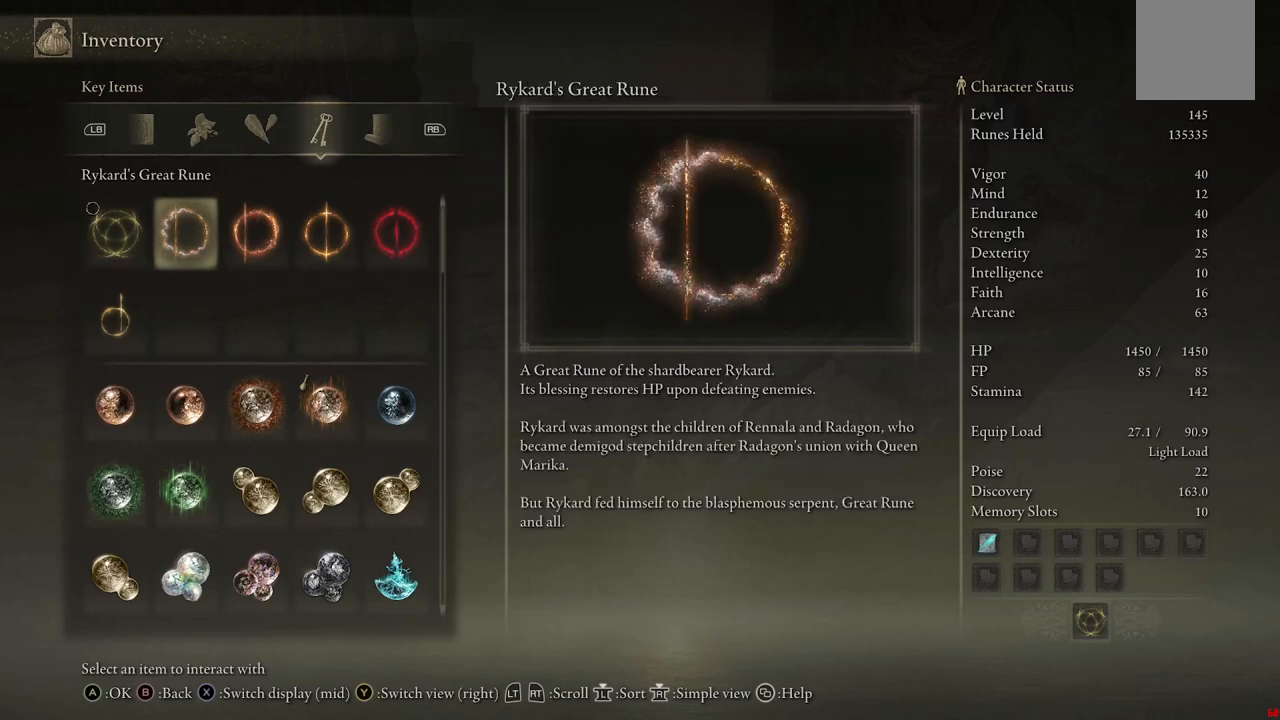
{"buttons": [], "left_stick": "center", "right_stick": "center", "events": []}
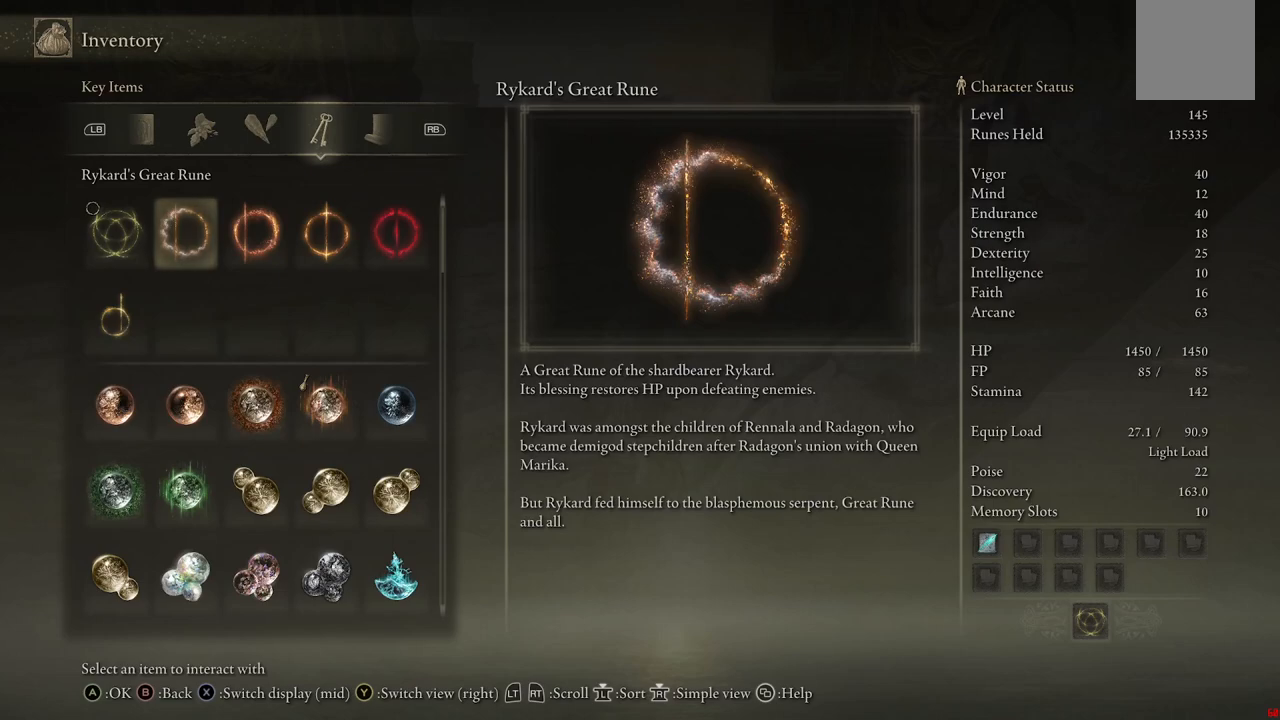
{"buttons": [], "left_stick": "center", "right_stick": "center", "events": []}
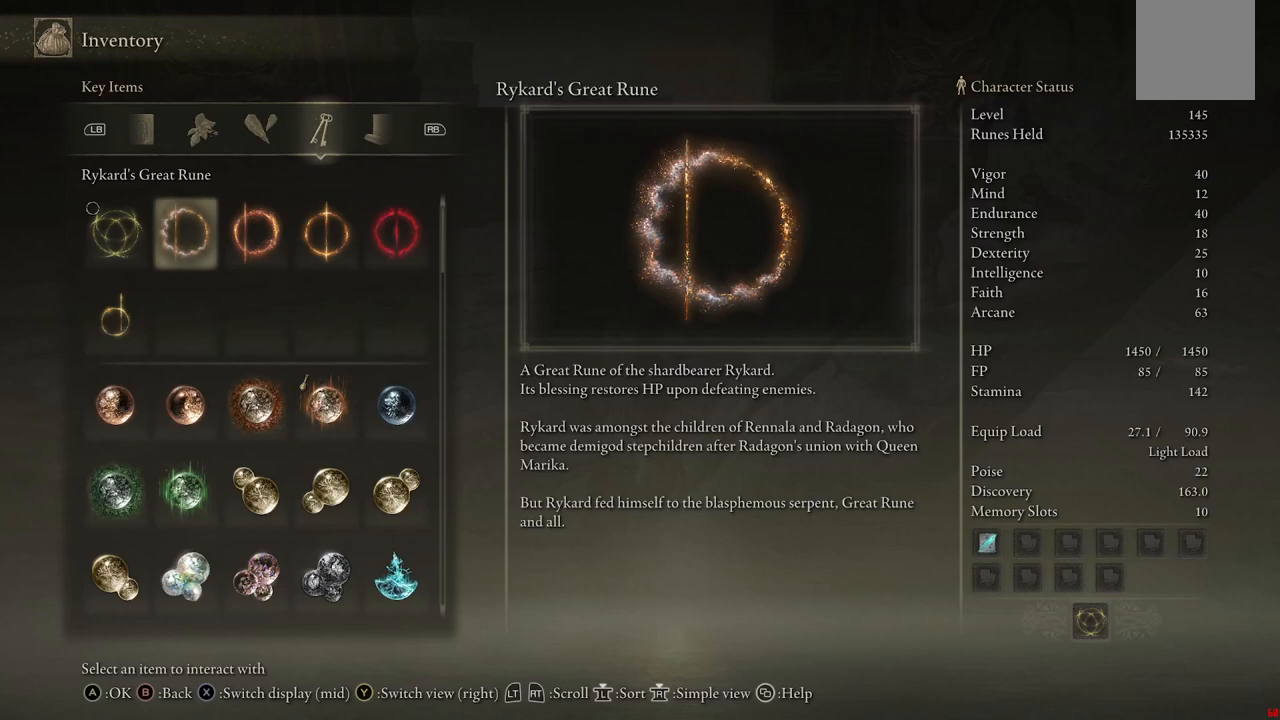
{"buttons": [], "left_stick": "center", "right_stick": "center", "events": [[367, "DPAD_RIGHT", "down"], [483, "DPAD_RIGHT", "up"]]}
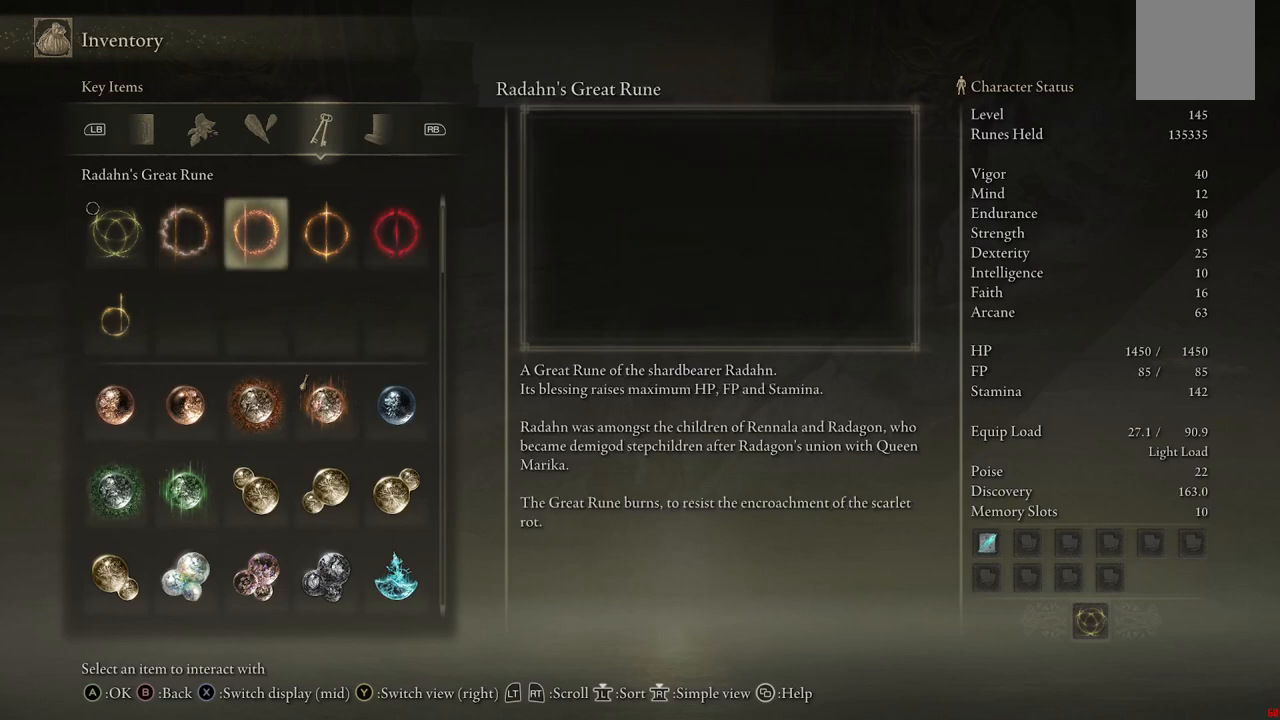
{"buttons": [], "left_stick": "center", "right_stick": "center", "events": [[367, "DPAD_LEFT", "down"], [483, "DPAD_LEFT", "up"]]}
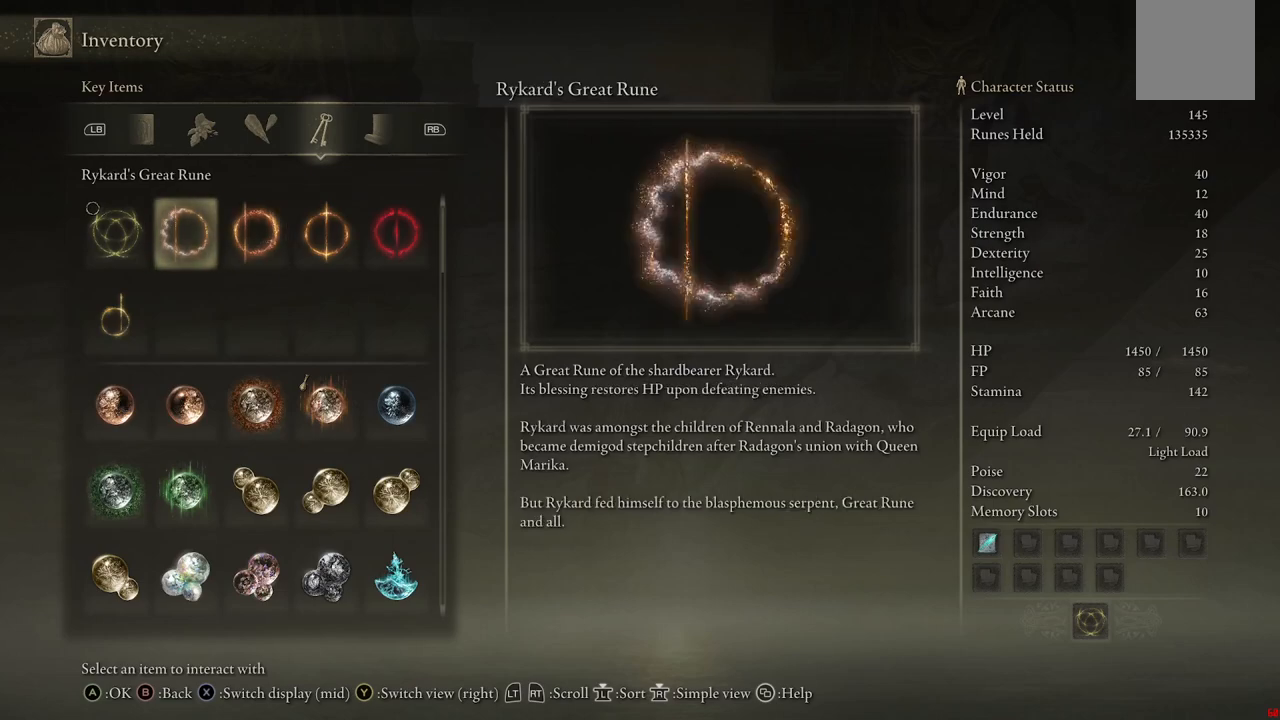
{"buttons": [], "left_stick": "center", "right_stick": "center", "events": [[33, "DPAD_LEFT", "down"], [167, "DPAD_LEFT", "up"], [217, "DPAD_DOWN", "down"], [317, "DPAD_DOWN", "up"]]}